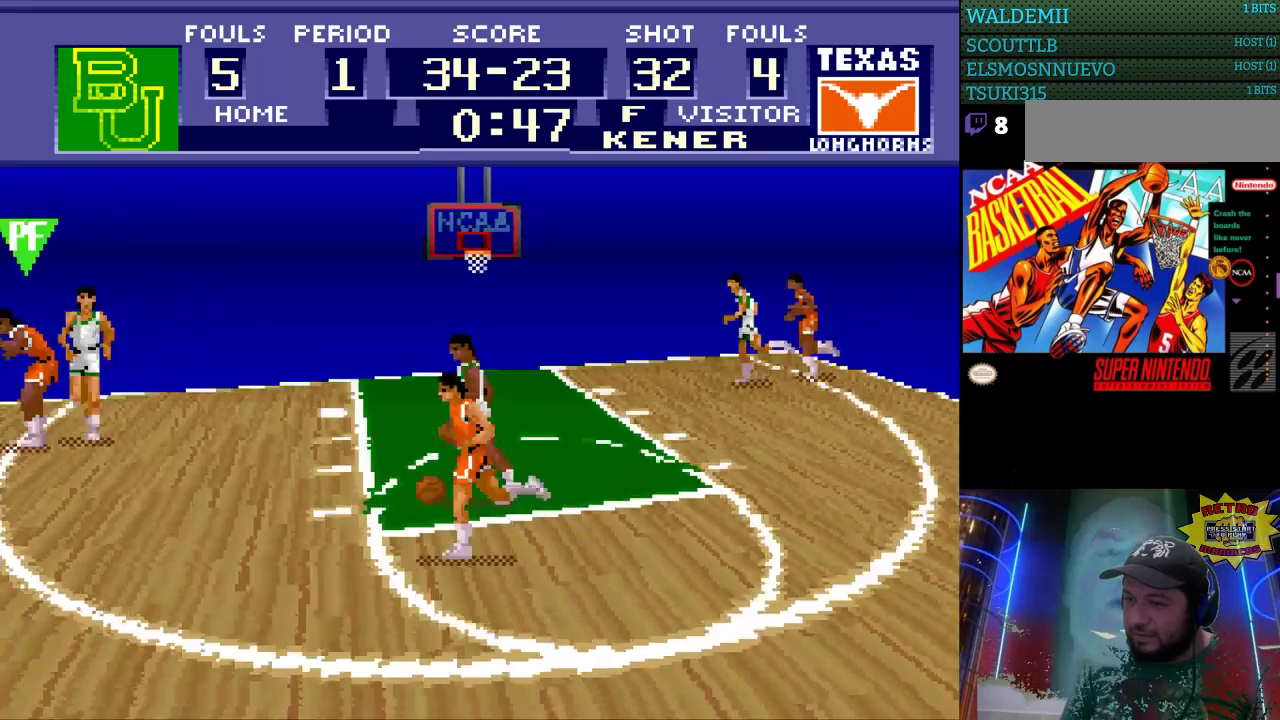
Gameplay with a controller (Nintendo layout); each line is a JSON object with the inputs held at the frame after it. "events" lists button and stick changes between this image and that frame as [ms after this image, input, new state], when the widget could be followed in between. Not read: L3 R3.
{"buttons": ["DPAD_LEFT"], "events": []}
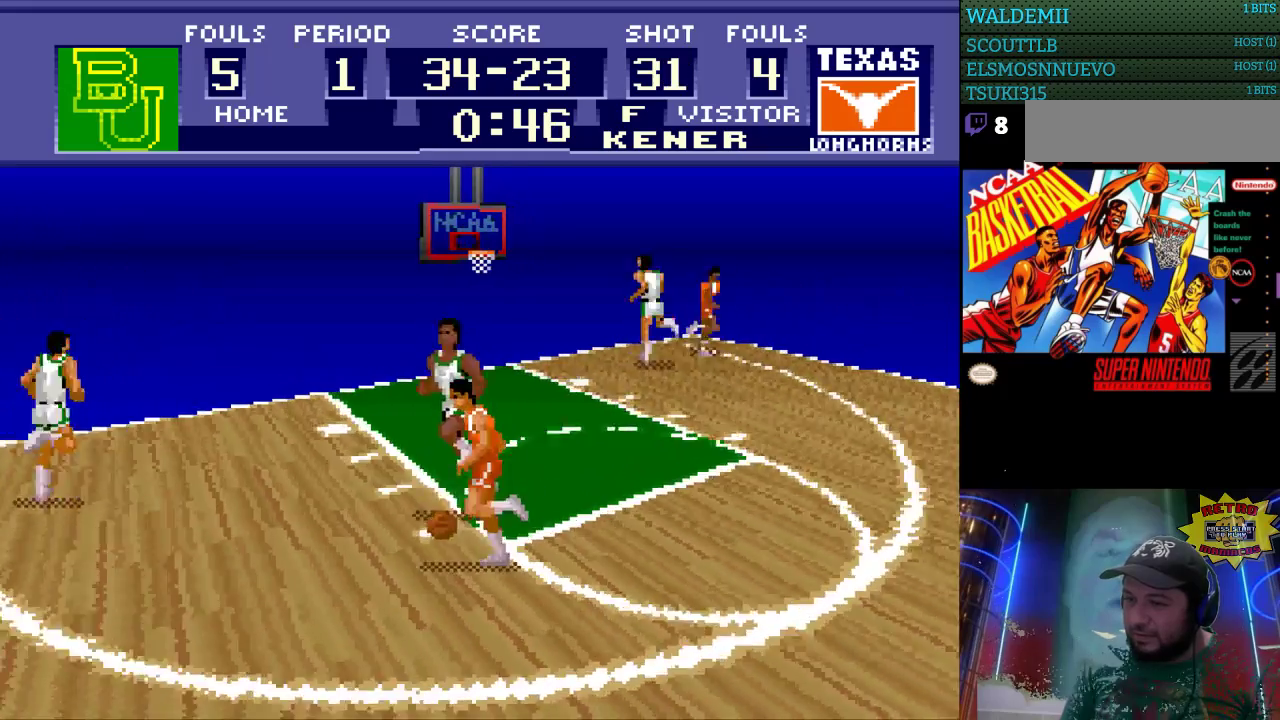
{"buttons": ["DPAD_DOWN"], "events": [[500, "DPAD_DOWN", "down"], [500, "DPAD_LEFT", "up"]]}
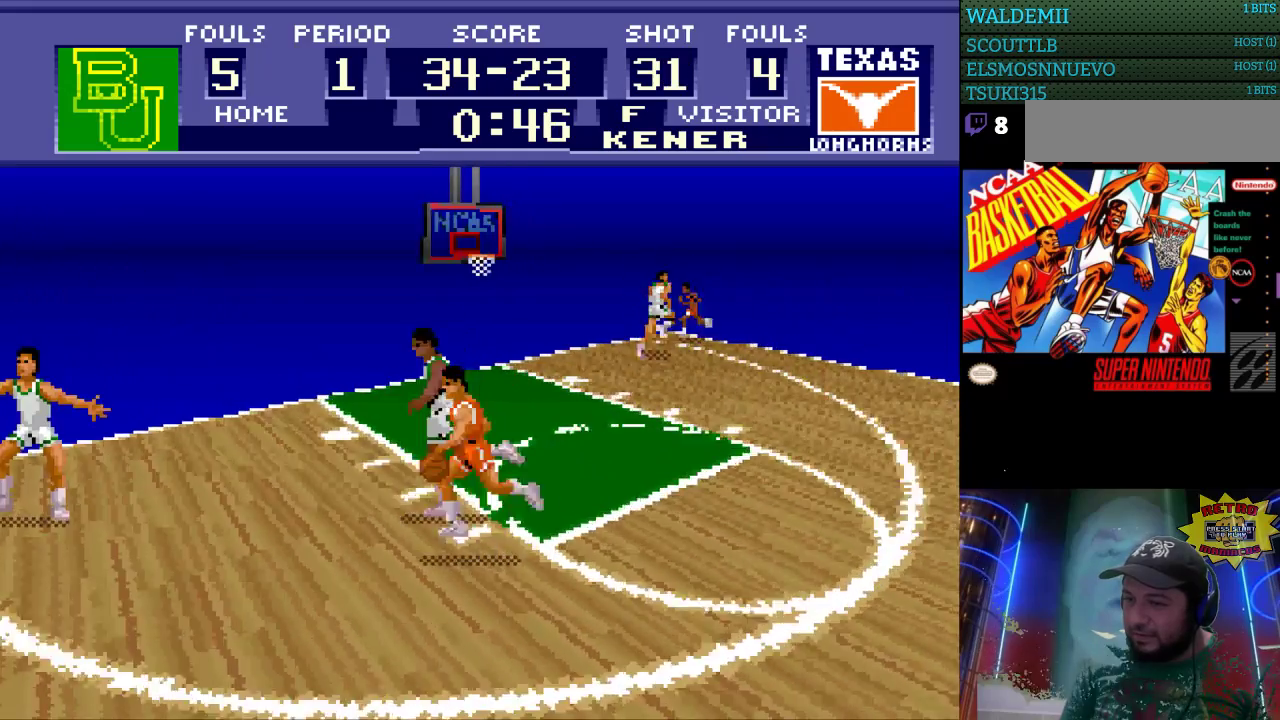
{"buttons": ["DPAD_RIGHT"], "events": [[33, "DPAD_RIGHT", "down"], [67, "DPAD_DOWN", "up"]]}
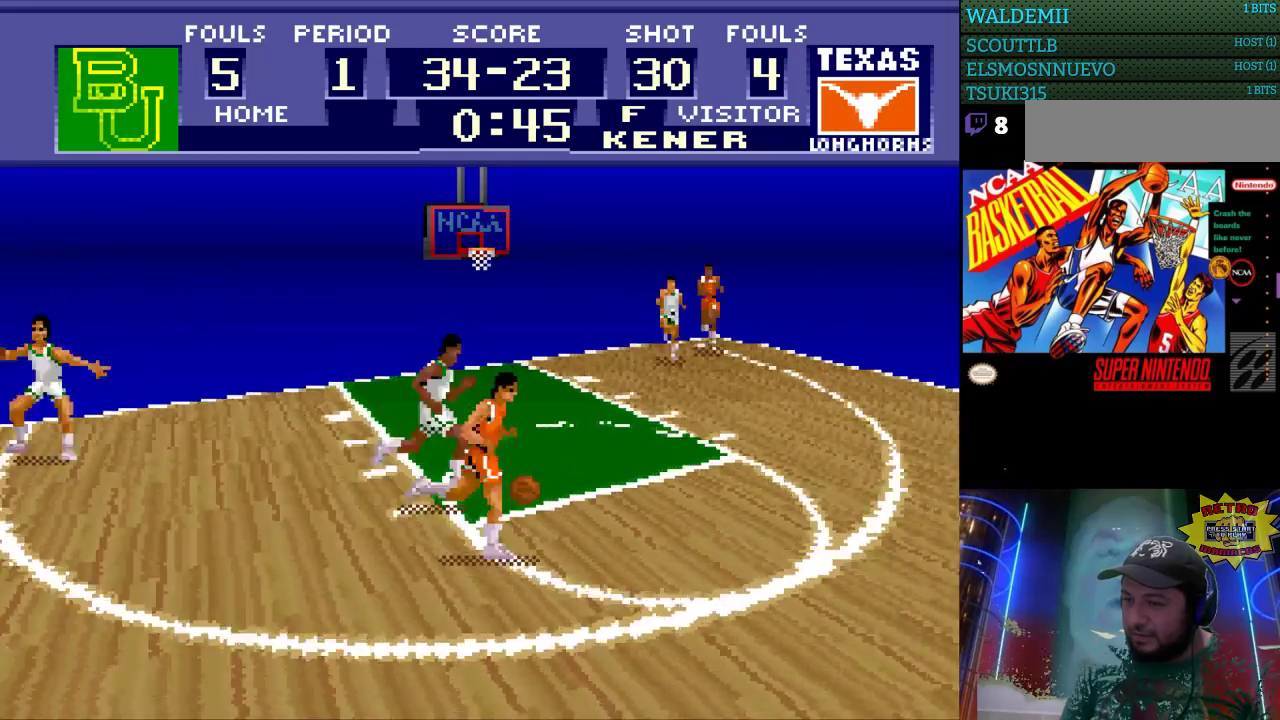
{"buttons": ["DPAD_RIGHT"], "events": []}
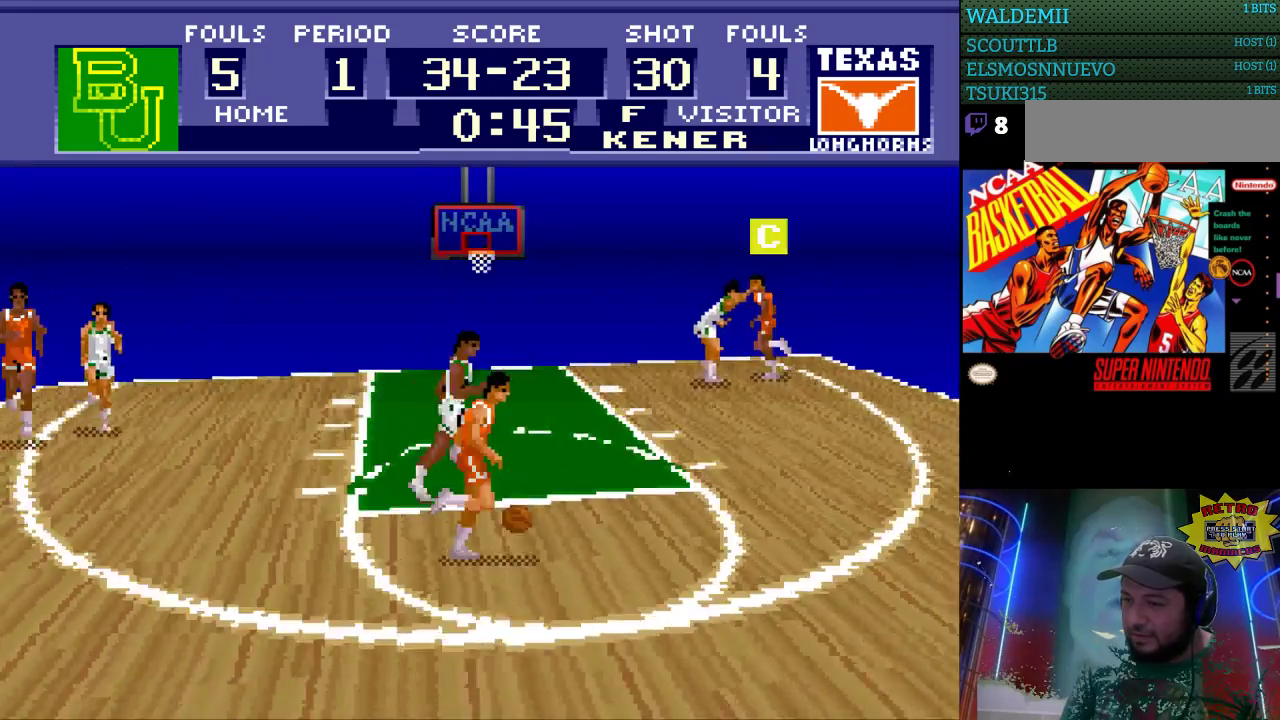
{"buttons": ["DPAD_LEFT"], "events": [[133, "DPAD_LEFT", "down"], [133, "DPAD_RIGHT", "up"]]}
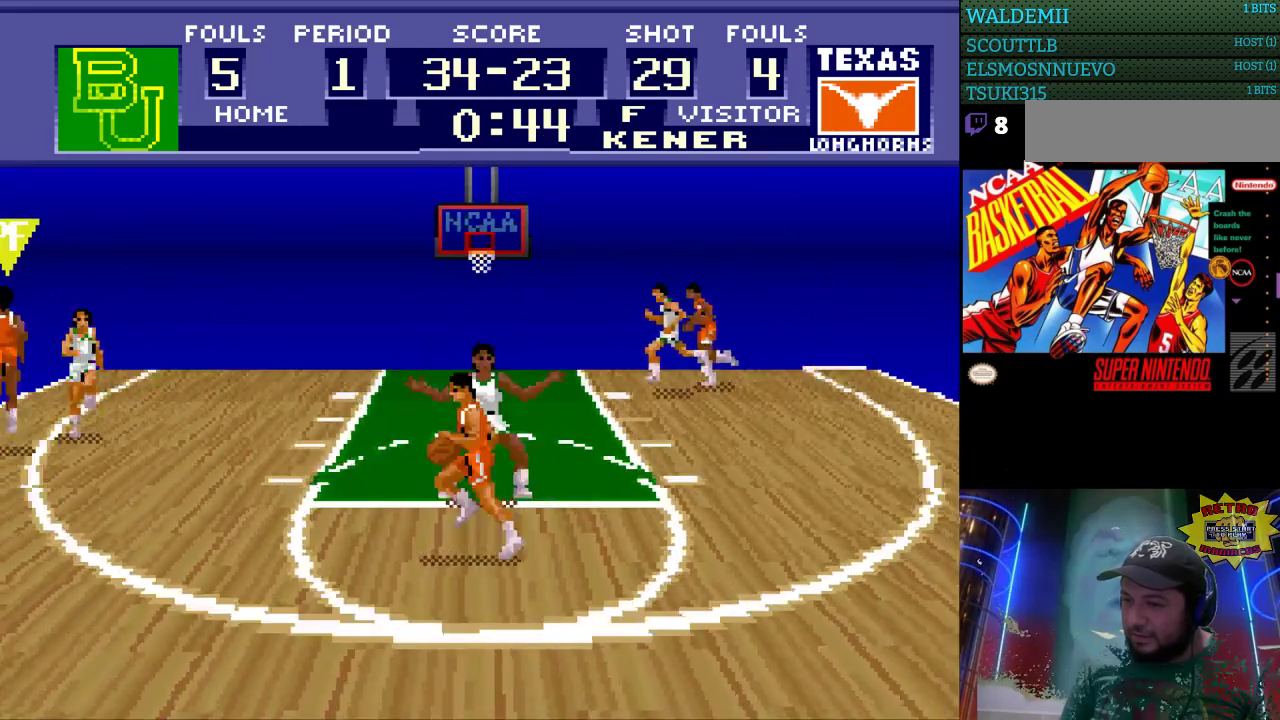
{"buttons": ["DPAD_RIGHT"], "events": [[300, "DPAD_DOWN", "down"], [333, "DPAD_LEFT", "up"], [333, "DPAD_RIGHT", "down"], [500, "DPAD_DOWN", "up"]]}
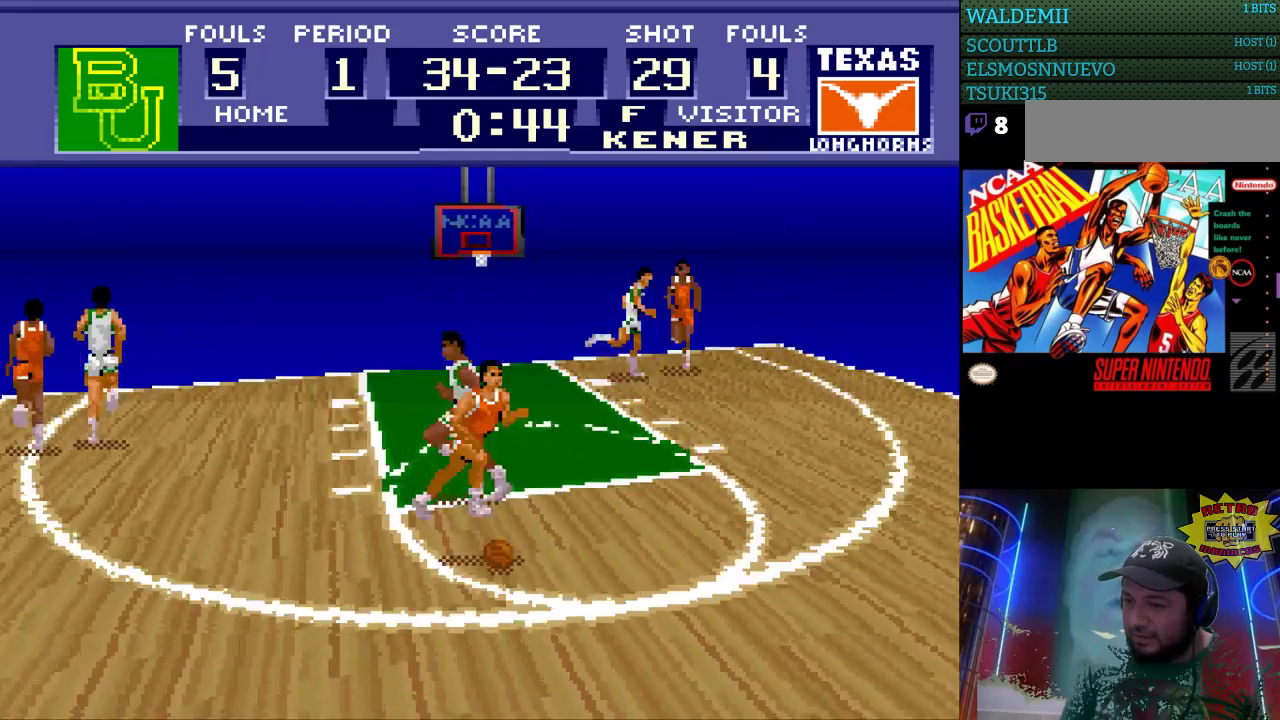
{"buttons": ["DPAD_RIGHT"], "events": [[300, "DPAD_UP", "down"], [500, "DPAD_UP", "up"]]}
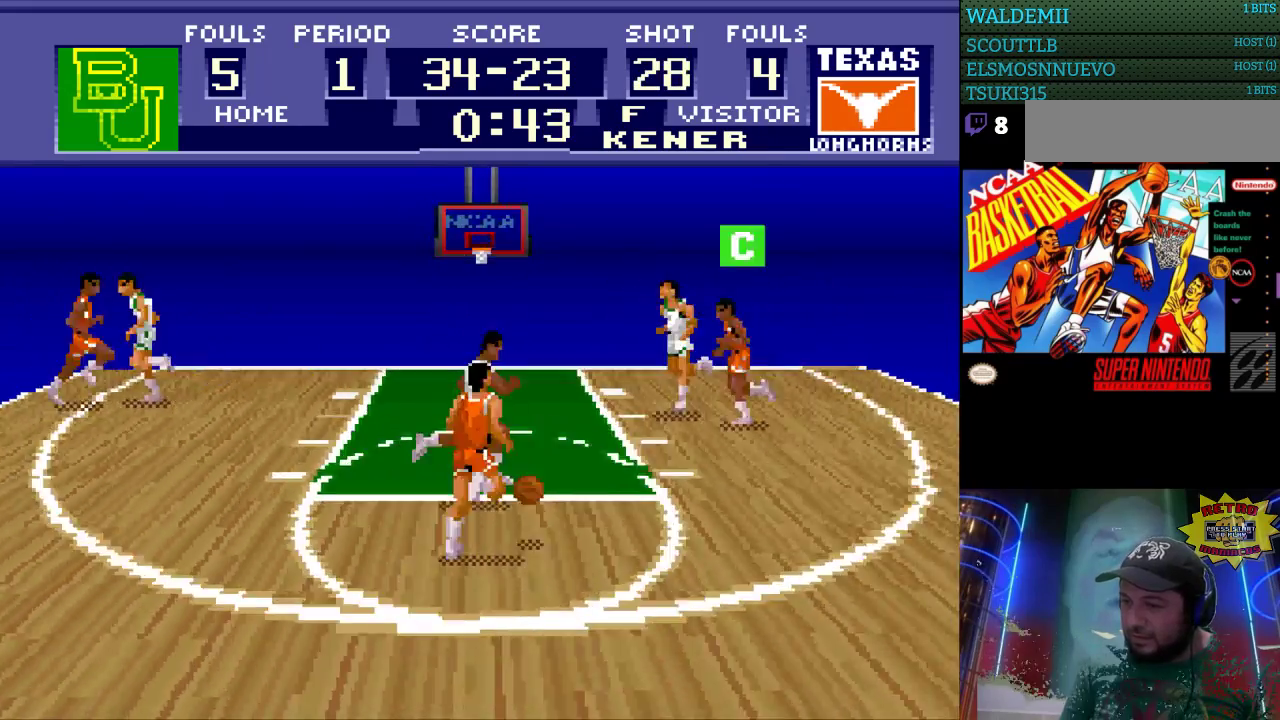
{"buttons": ["DPAD_LEFT"], "events": [[100, "DPAD_DOWN", "down"], [167, "DPAD_RIGHT", "up"], [200, "DPAD_LEFT", "down"], [233, "DPAD_DOWN", "up"]]}
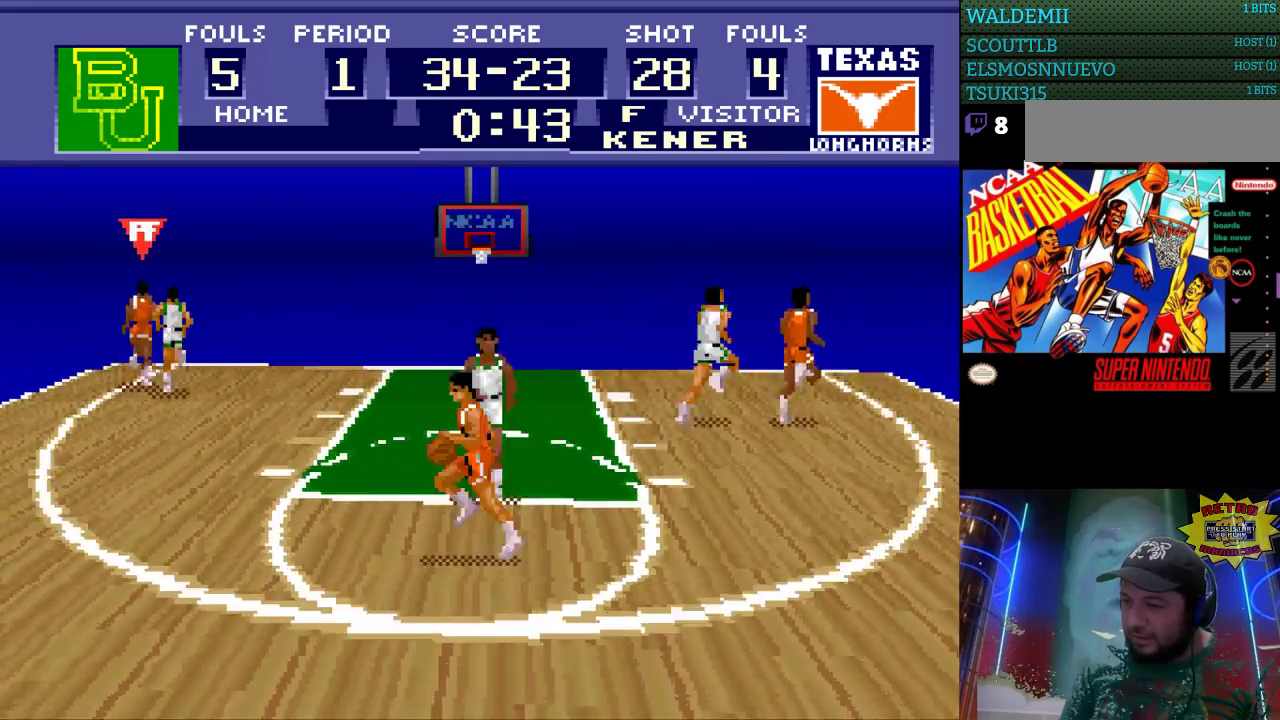
{"buttons": ["DPAD_LEFT"], "events": []}
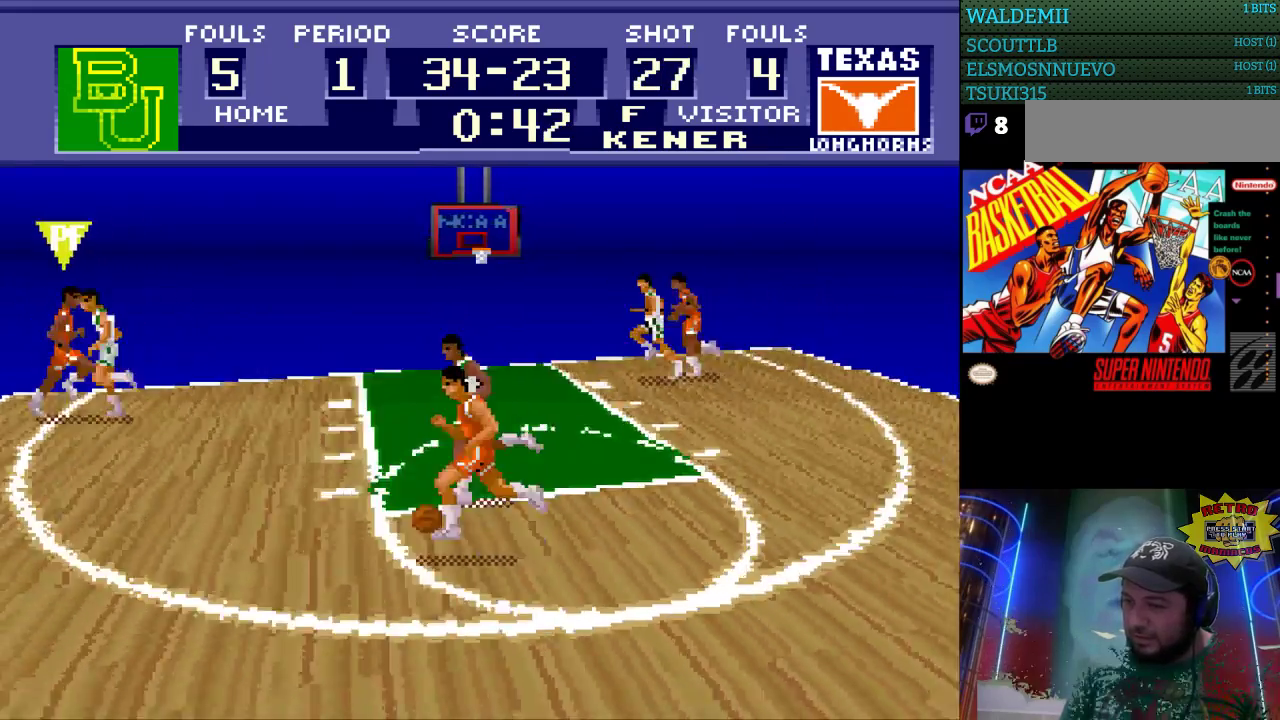
{"buttons": ["DPAD_RIGHT"], "events": [[100, "DPAD_RIGHT", "down"], [133, "DPAD_LEFT", "up"]]}
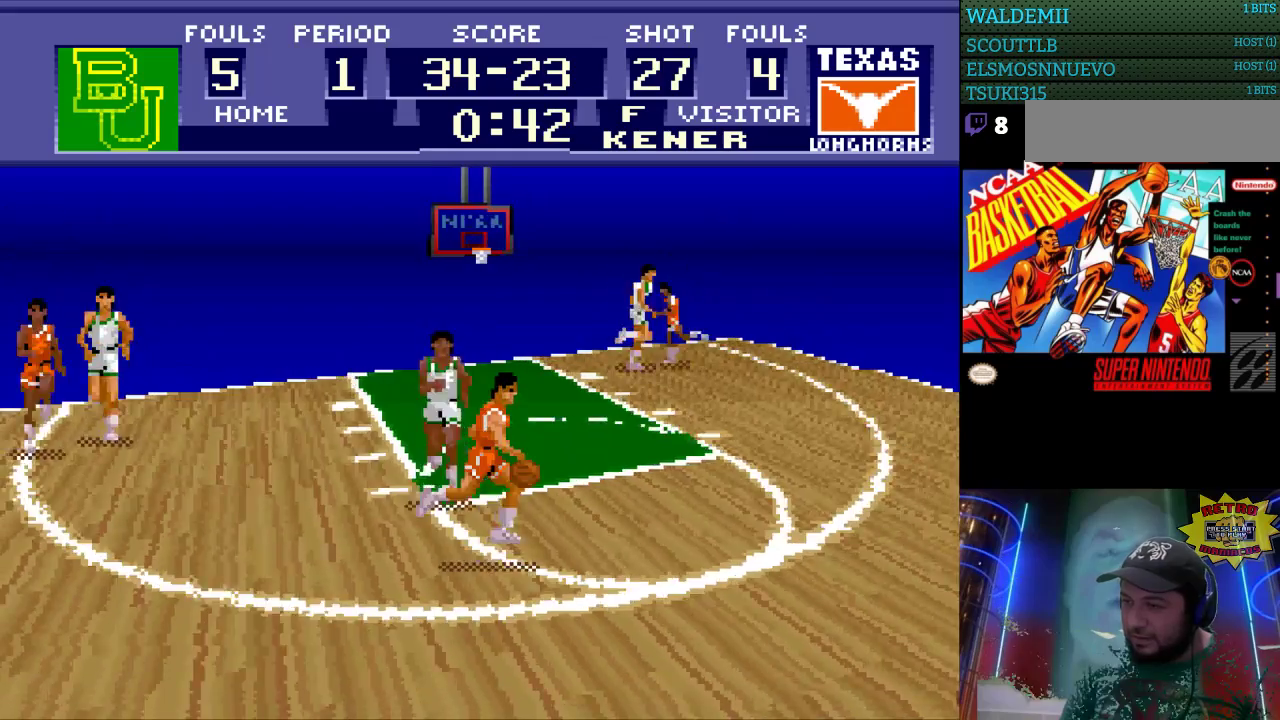
{"buttons": ["DPAD_RIGHT"], "events": [[200, "A", "down"], [333, "A", "up"]]}
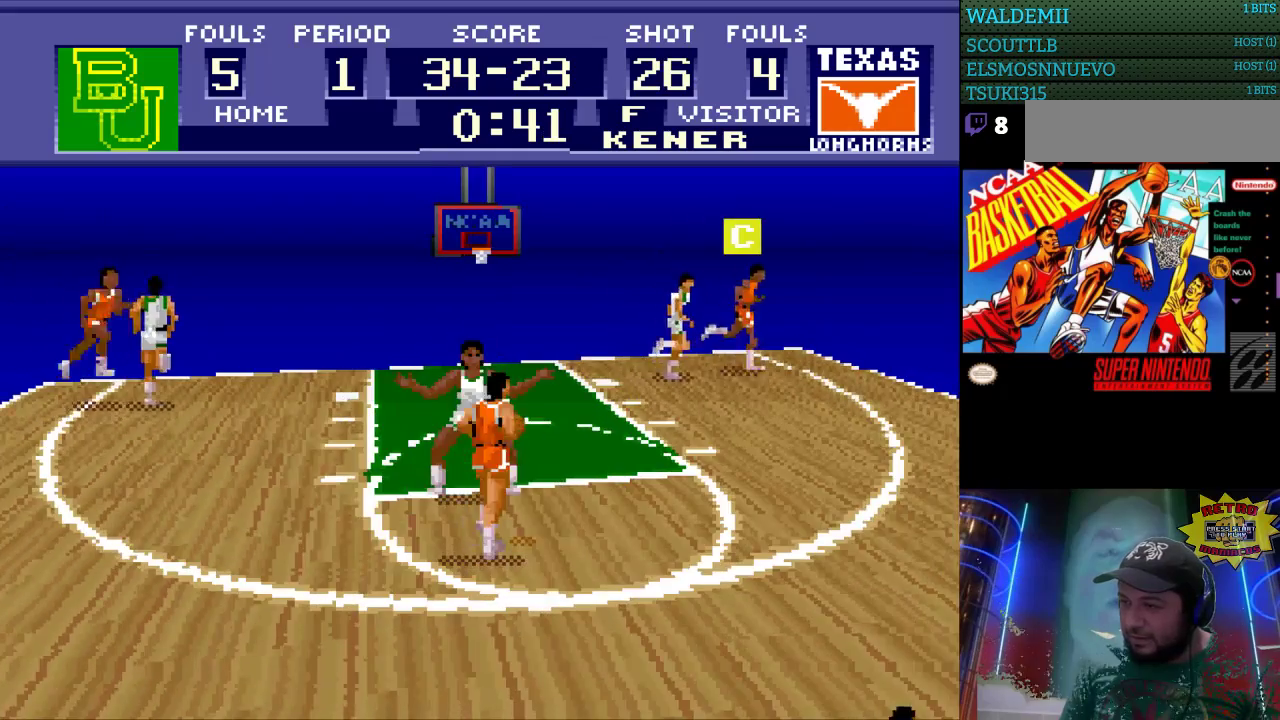
{"buttons": [], "events": [[200, "DPAD_RIGHT", "up"], [233, "DPAD_RIGHT", "down"], [267, "DPAD_RIGHT", "up"]]}
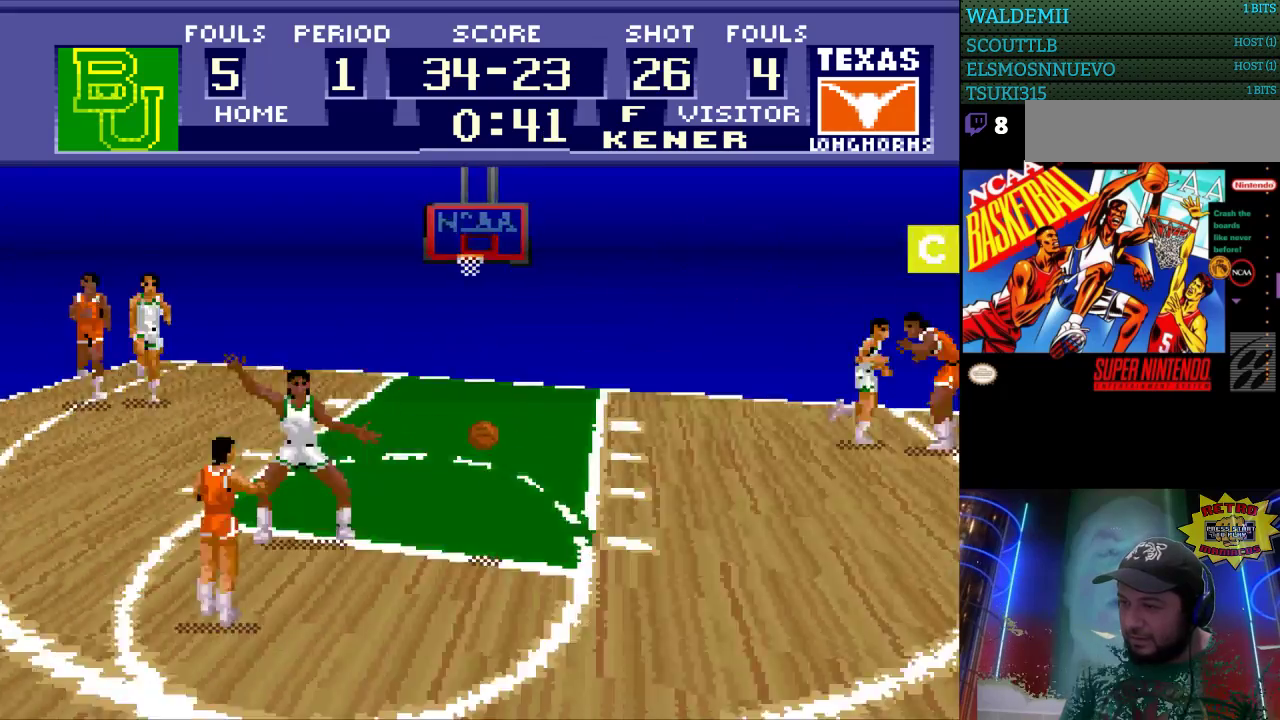
{"buttons": ["DPAD_LEFT"], "events": [[100, "DPAD_LEFT", "down"]]}
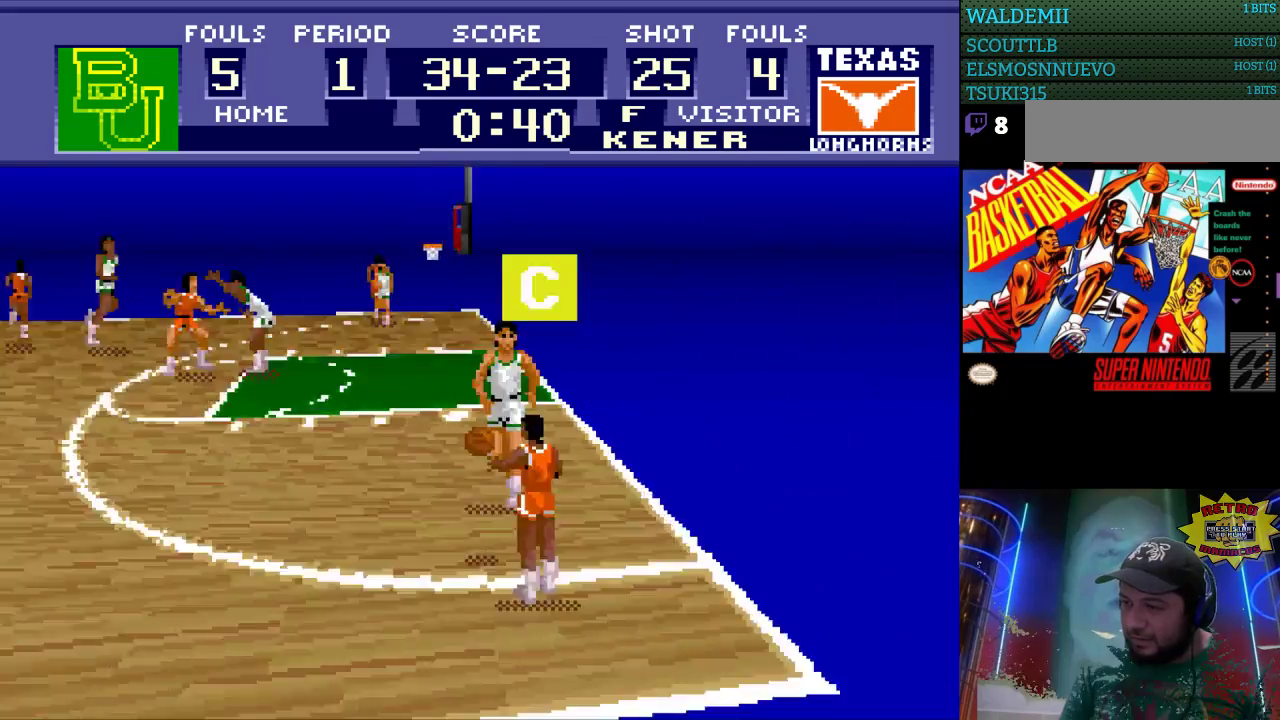
{"buttons": ["DPAD_LEFT"], "events": []}
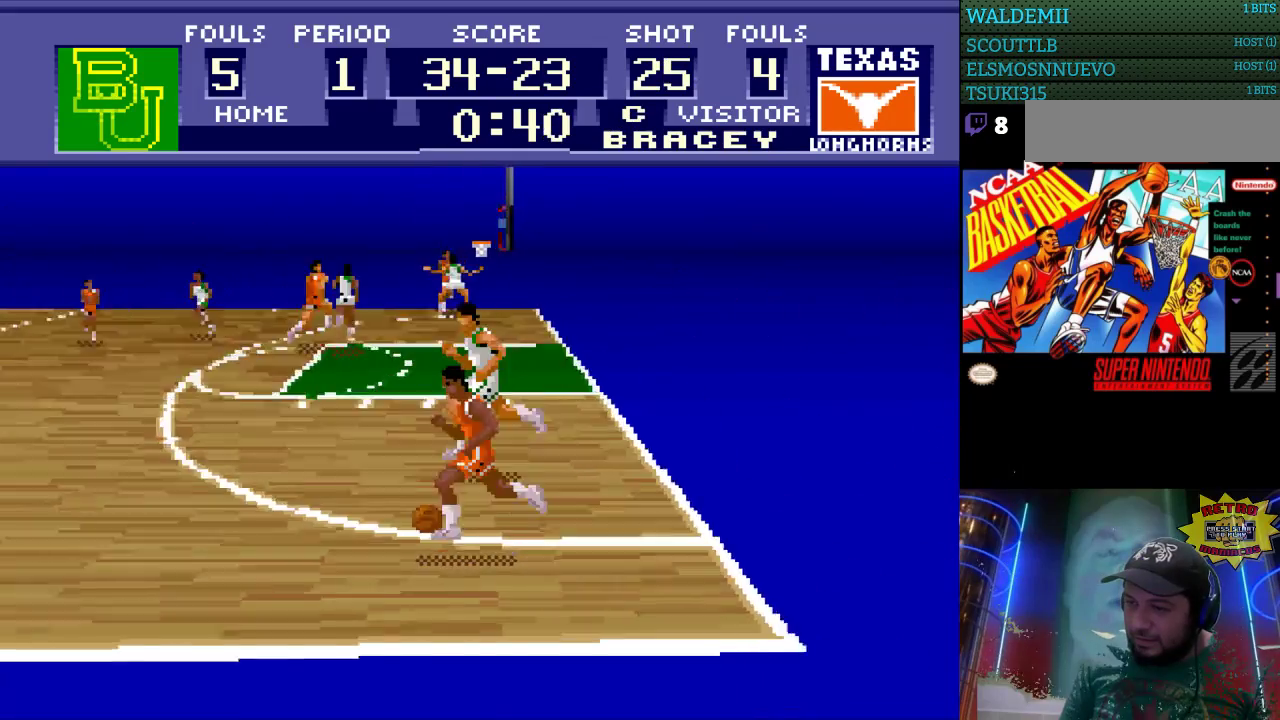
{"buttons": ["DPAD_LEFT"], "events": [[67, "DPAD_UP", "down"], [433, "DPAD_UP", "up"]]}
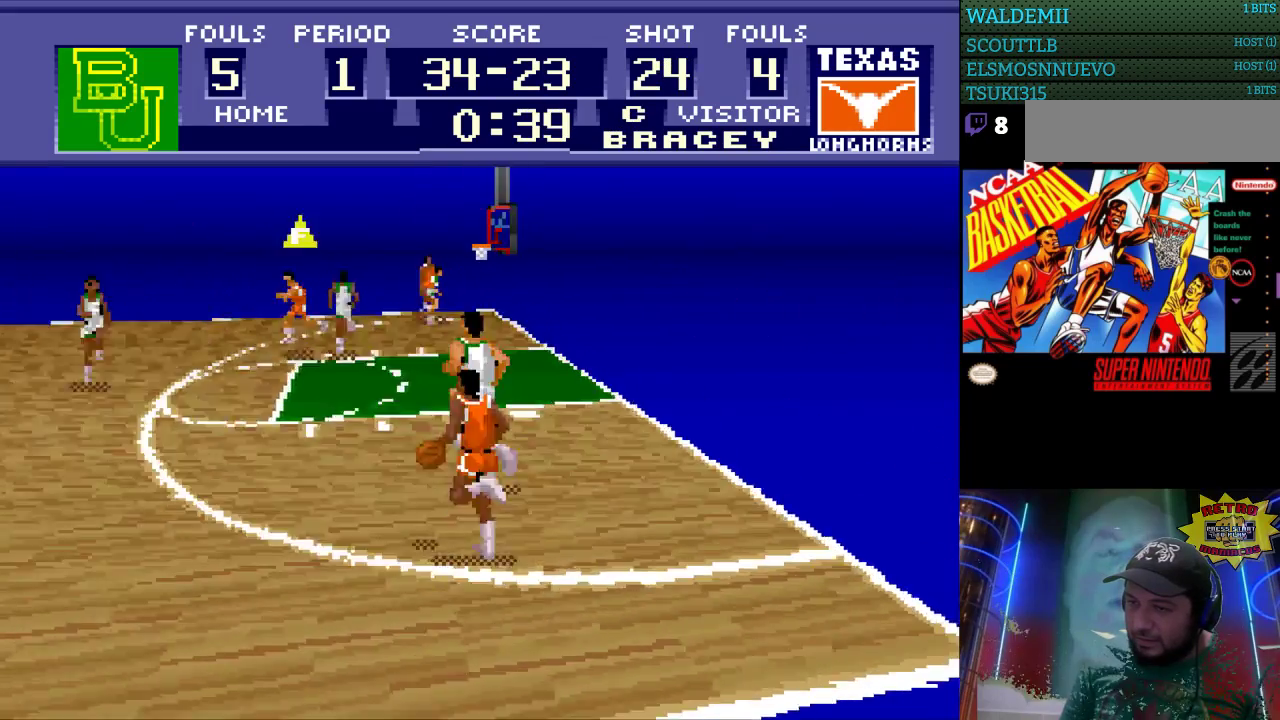
{"buttons": ["DPAD_UP", "DPAD_LEFT"], "events": [[300, "DPAD_UP", "down"]]}
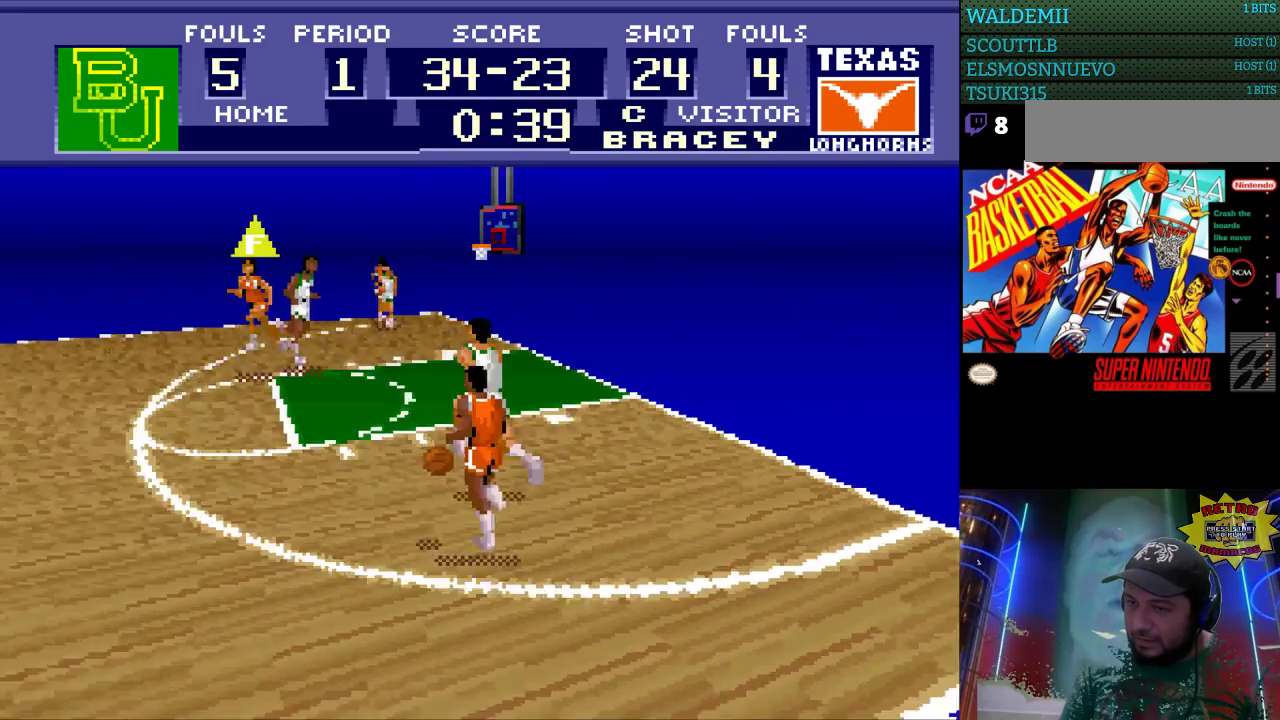
{"buttons": ["DPAD_UP", "DPAD_LEFT"], "events": [[267, "A", "down"], [367, "A", "up"]]}
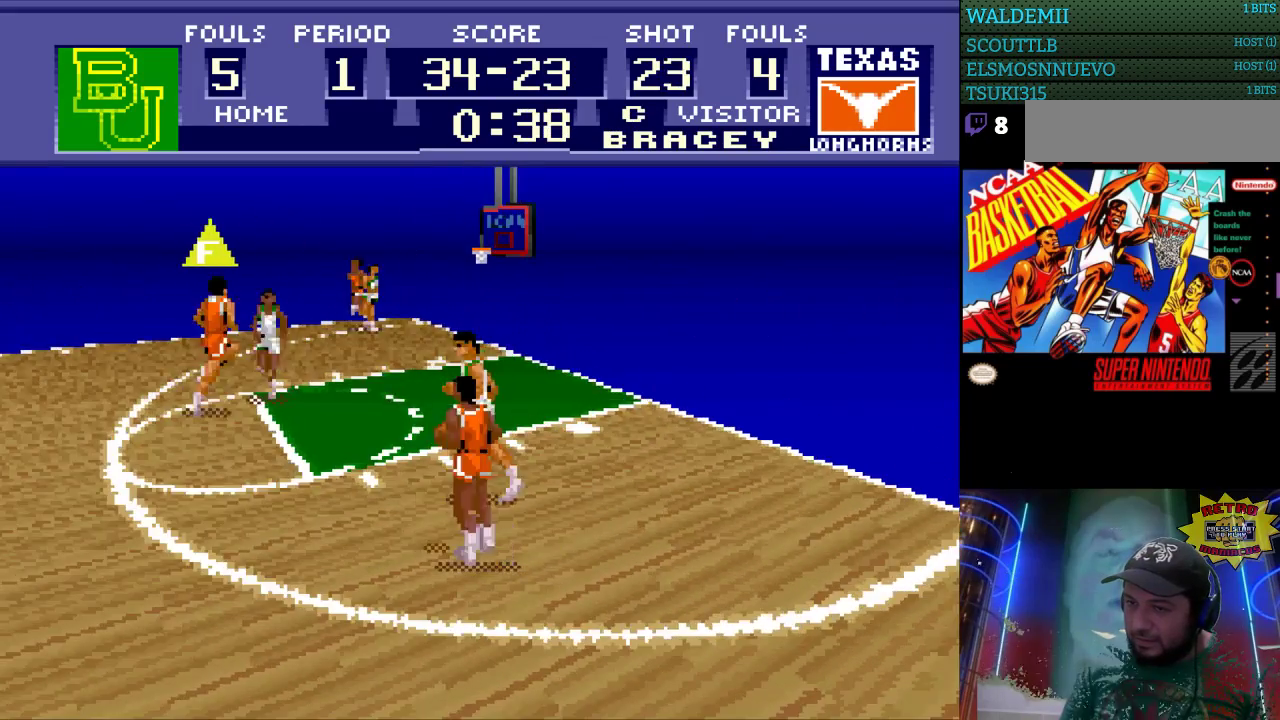
{"buttons": ["DPAD_RIGHT"], "events": [[167, "DPAD_UP", "up"], [200, "DPAD_LEFT", "up"], [400, "DPAD_RIGHT", "down"]]}
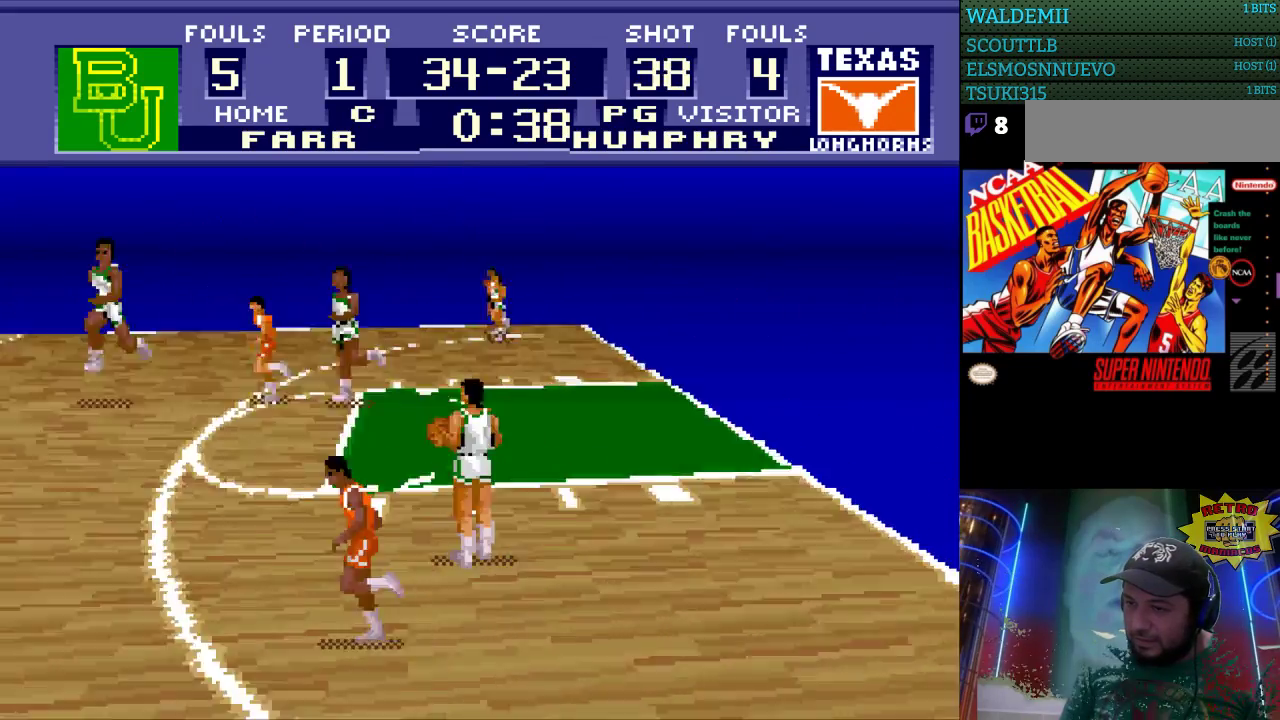
{"buttons": ["DPAD_UP"], "events": [[67, "DPAD_DOWN", "down"], [267, "DPAD_DOWN", "up"], [300, "DPAD_RIGHT", "up"], [300, "DPAD_UP", "down"], [333, "DPAD_LEFT", "down"], [500, "DPAD_LEFT", "up"]]}
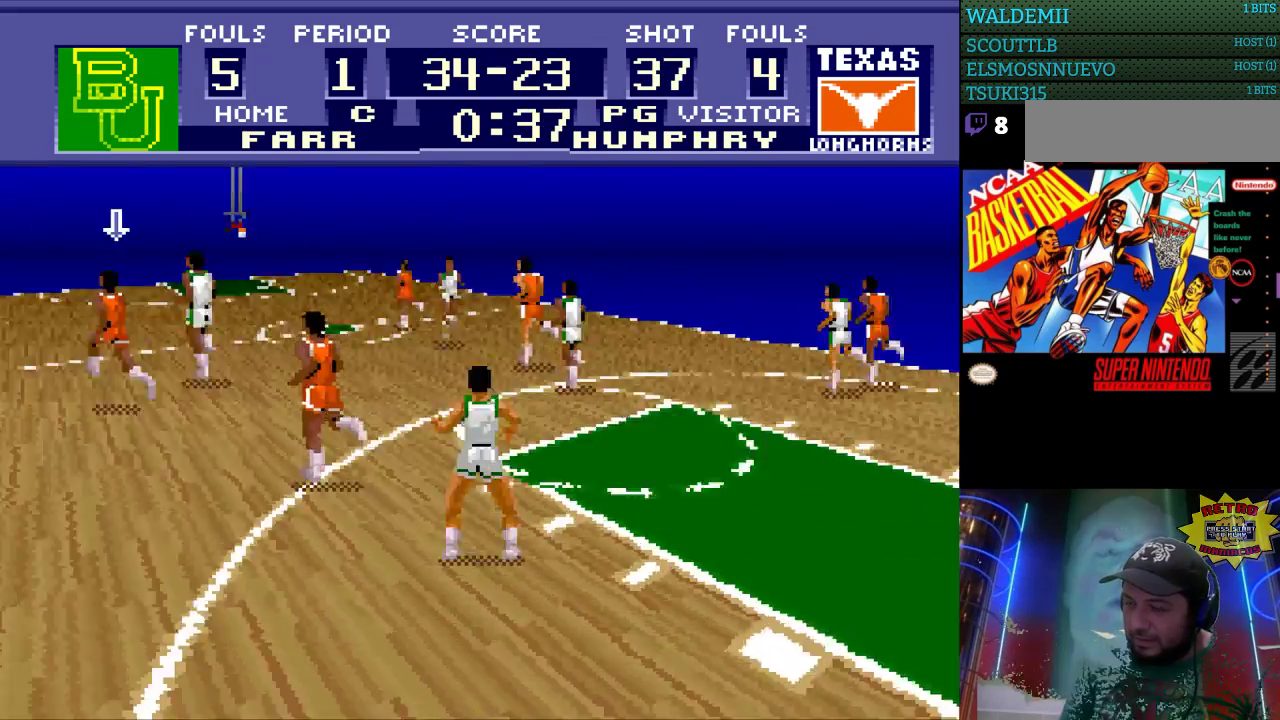
{"buttons": ["DPAD_UP"], "events": []}
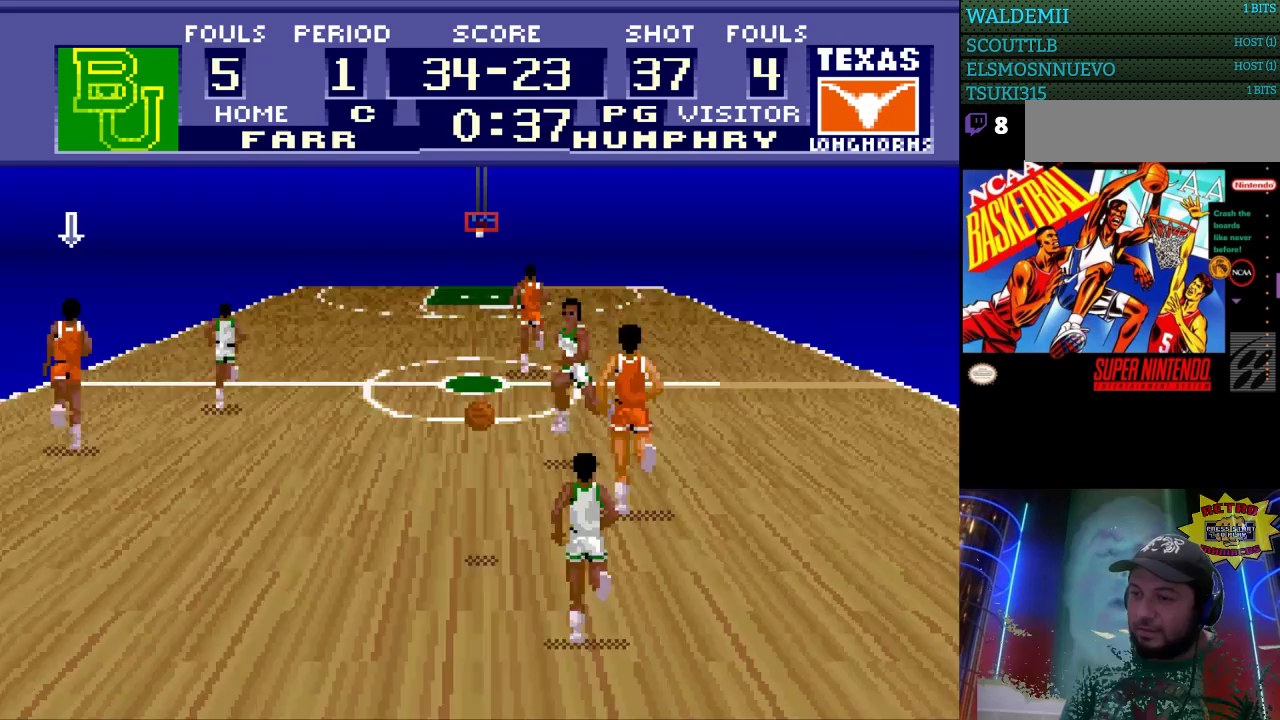
{"buttons": ["DPAD_UP", "DPAD_RIGHT"], "events": [[367, "DPAD_RIGHT", "down"]]}
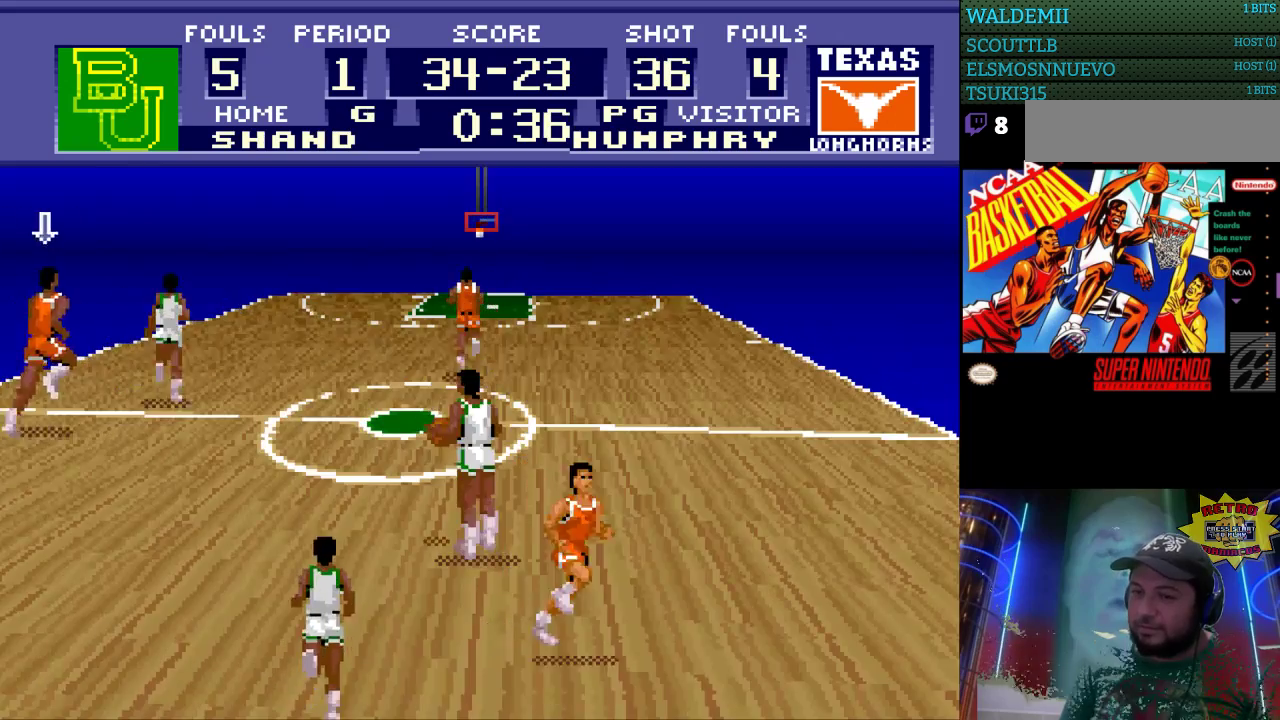
{"buttons": ["DPAD_RIGHT"], "events": [[100, "DPAD_UP", "up"]]}
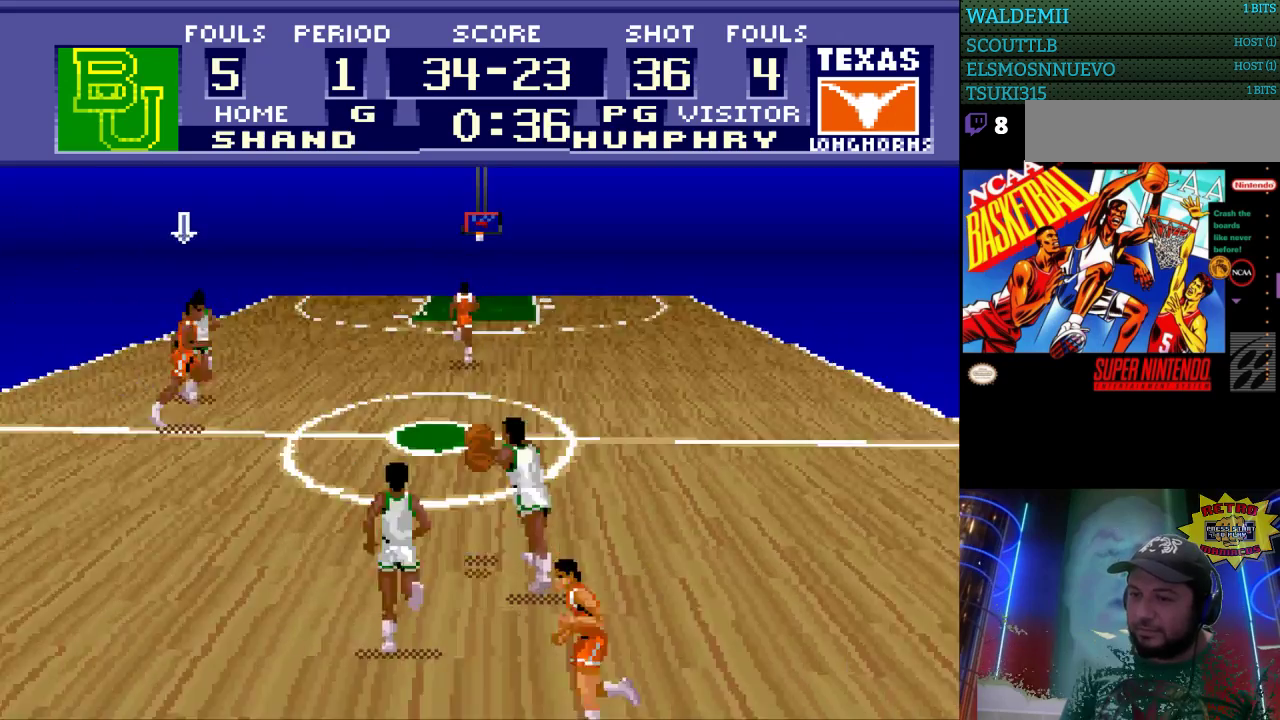
{"buttons": ["DPAD_DOWN", "DPAD_LEFT"], "events": [[100, "DPAD_UP", "down"], [133, "DPAD_RIGHT", "up"], [200, "DPAD_LEFT", "down"], [333, "DPAD_UP", "up"], [400, "A", "down"], [400, "DPAD_DOWN", "down"], [500, "A", "up"]]}
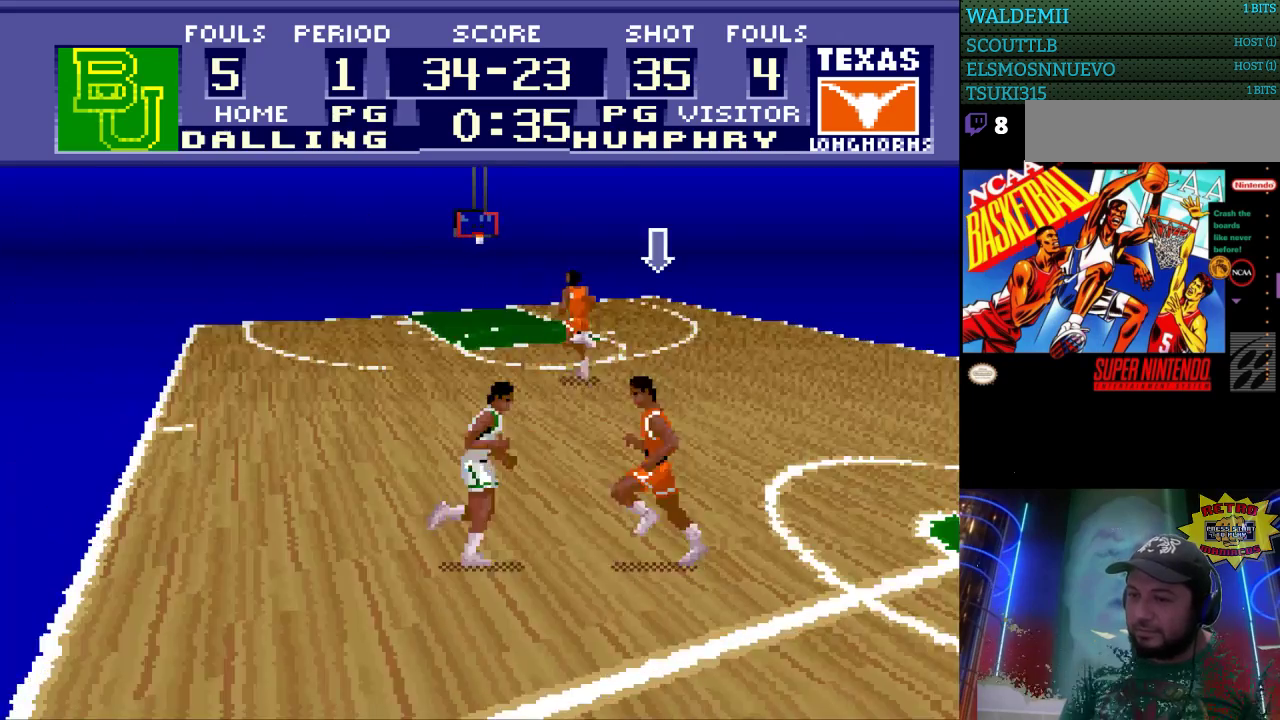
{"buttons": ["DPAD_UP", "DPAD_LEFT"], "events": [[33, "A", "down"], [100, "A", "up"], [167, "A", "down"], [233, "A", "up"], [367, "DPAD_DOWN", "up"], [467, "DPAD_UP", "down"]]}
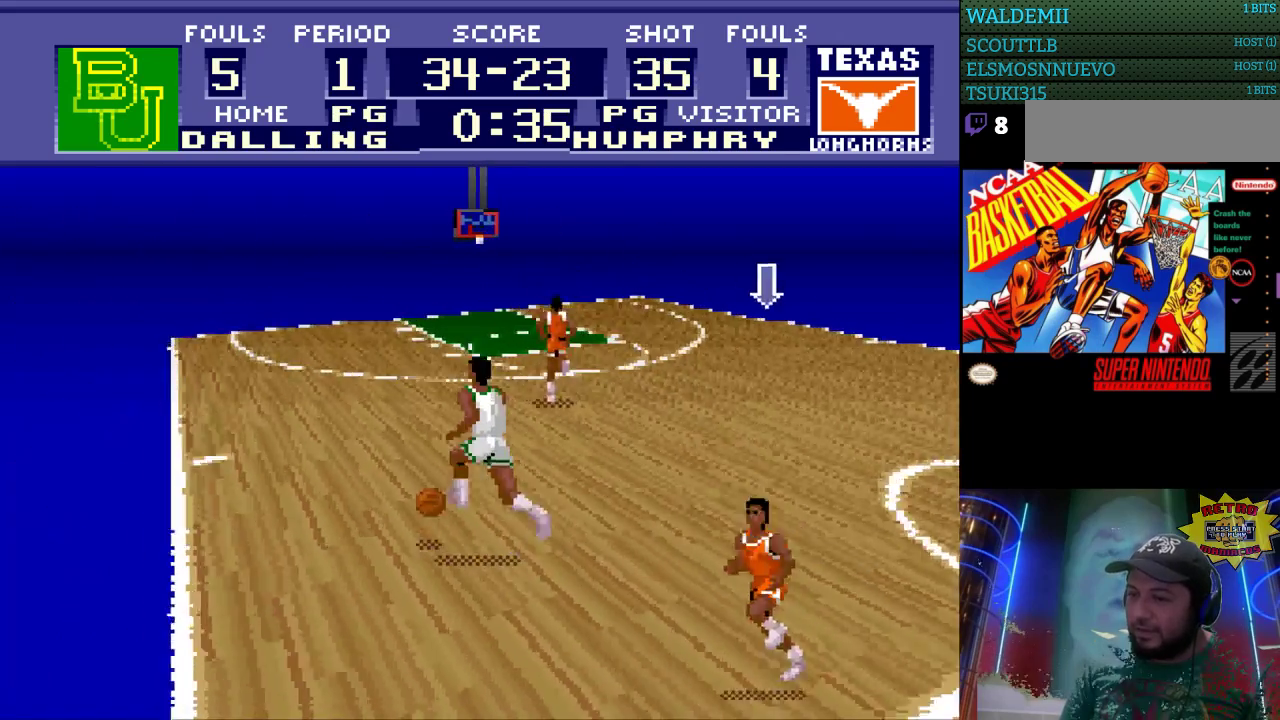
{"buttons": ["DPAD_LEFT"], "events": [[167, "DPAD_UP", "up"], [400, "A", "down"], [467, "A", "up"]]}
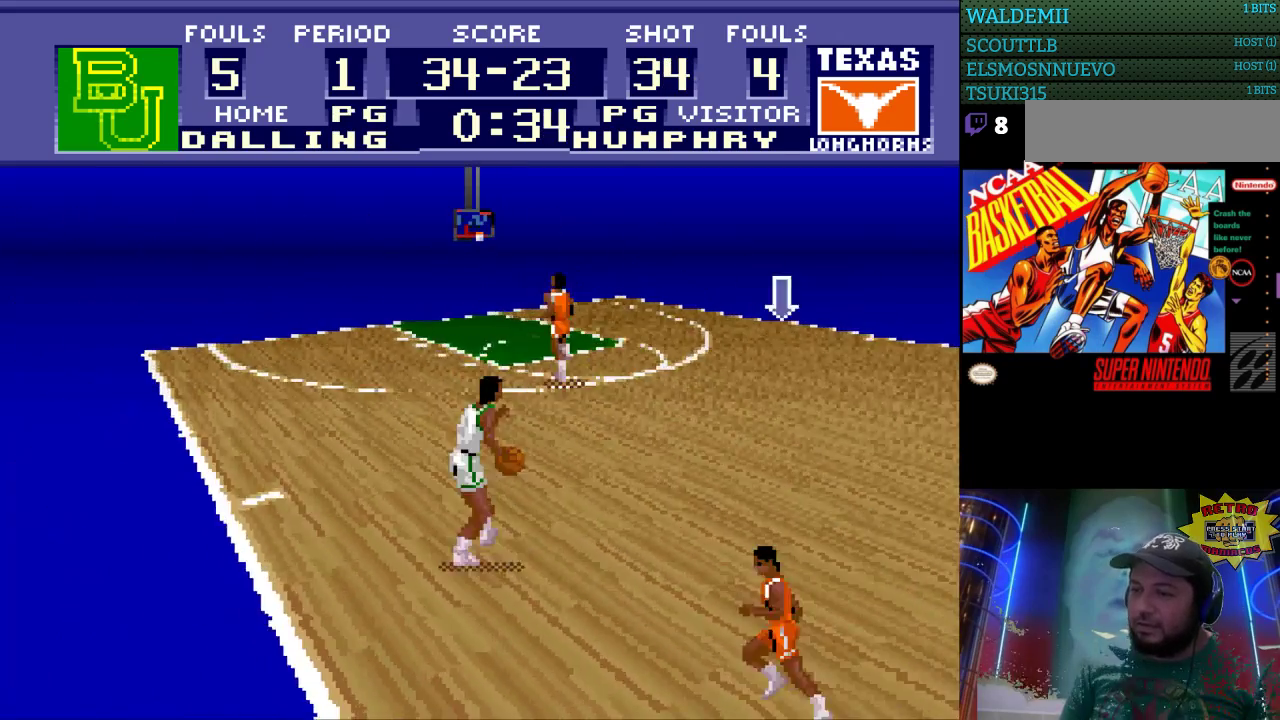
{"buttons": ["DPAD_DOWN"], "events": [[267, "DPAD_LEFT", "up"], [333, "DPAD_DOWN", "down"]]}
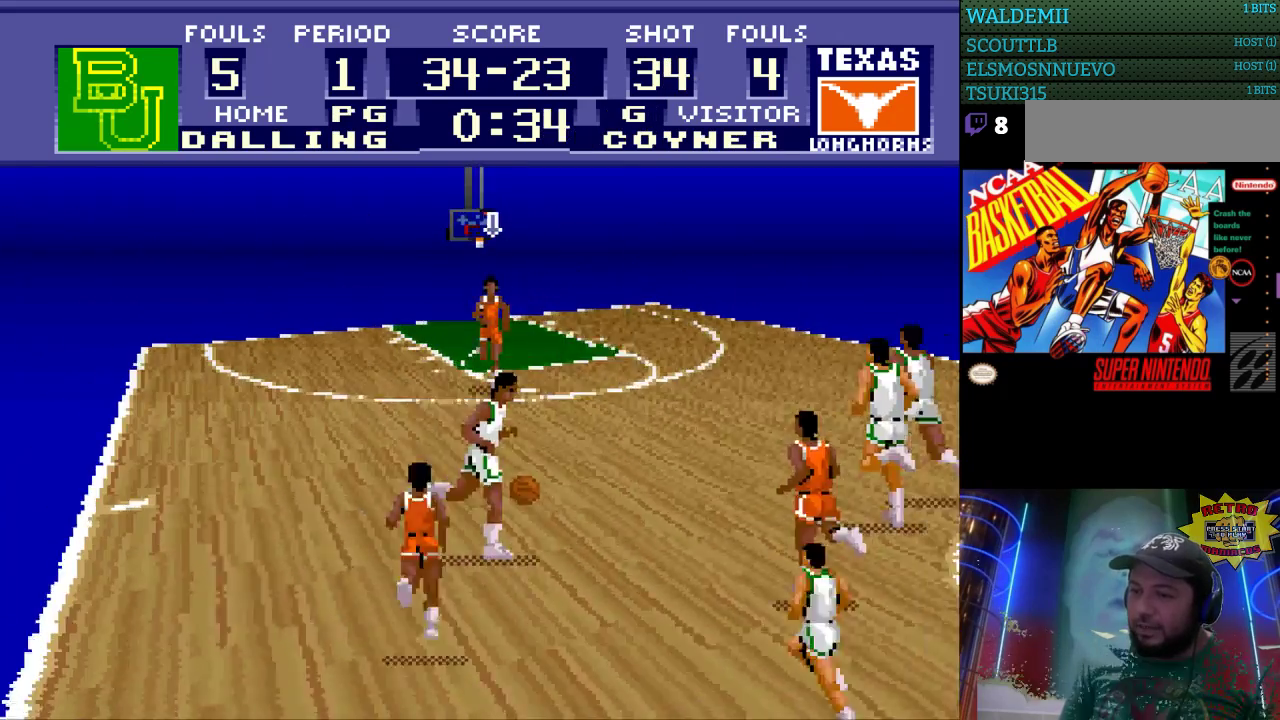
{"buttons": ["DPAD_DOWN", "DPAD_RIGHT"], "events": [[300, "DPAD_RIGHT", "down"]]}
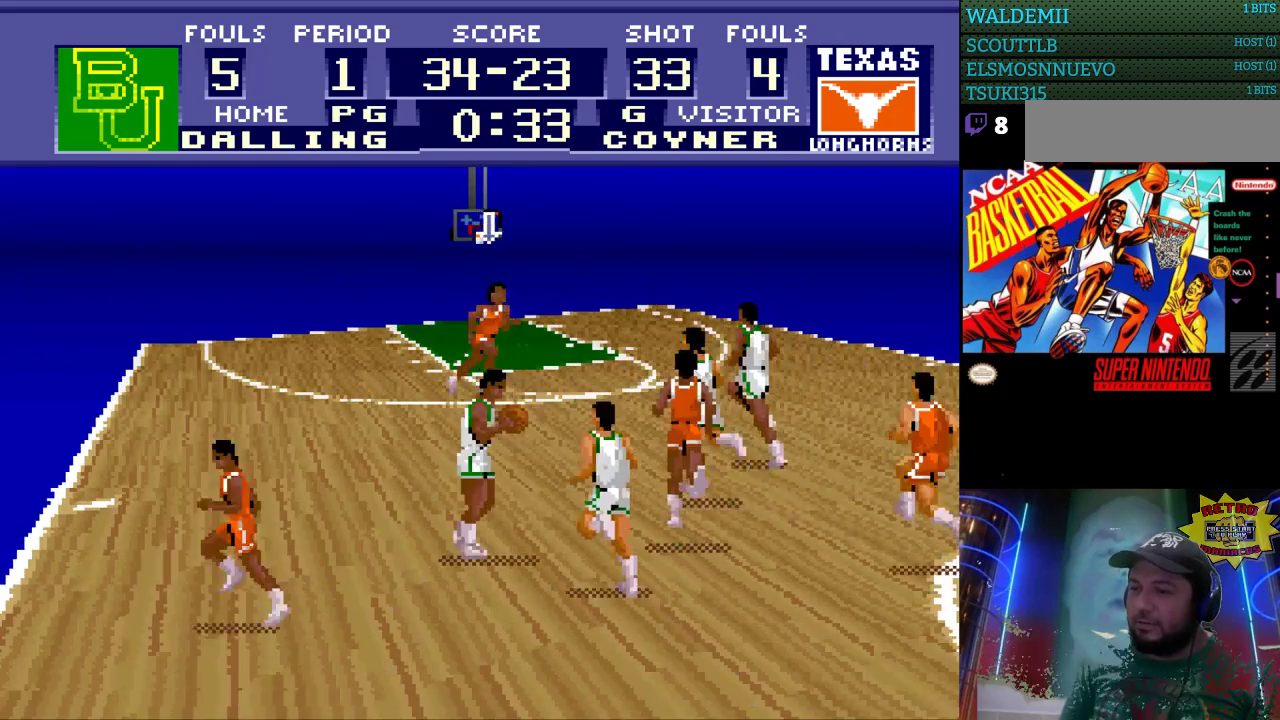
{"buttons": ["Y", "DPAD_RIGHT"], "events": [[33, "DPAD_RIGHT", "up"], [300, "DPAD_DOWN", "up"], [333, "DPAD_RIGHT", "down"], [500, "Y", "down"]]}
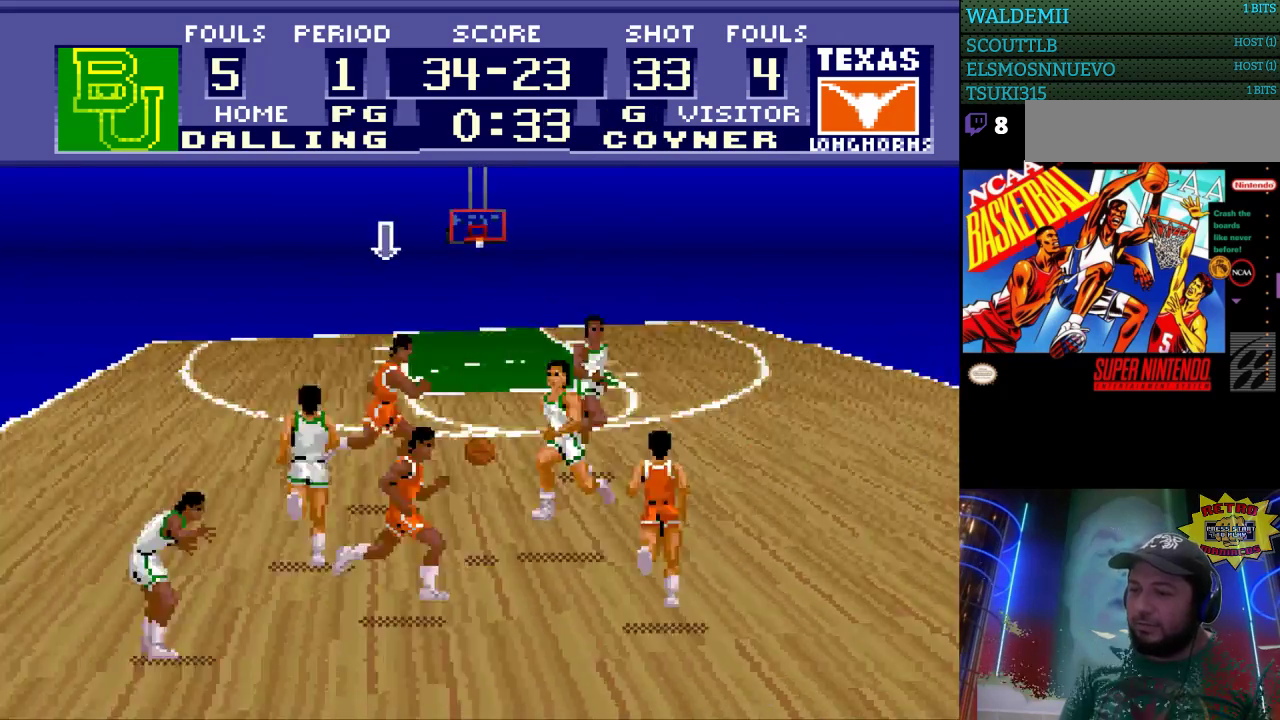
{"buttons": ["DPAD_RIGHT"], "events": [[167, "Y", "up"], [267, "Y", "down"], [367, "Y", "up"], [433, "Y", "down"], [500, "Y", "up"]]}
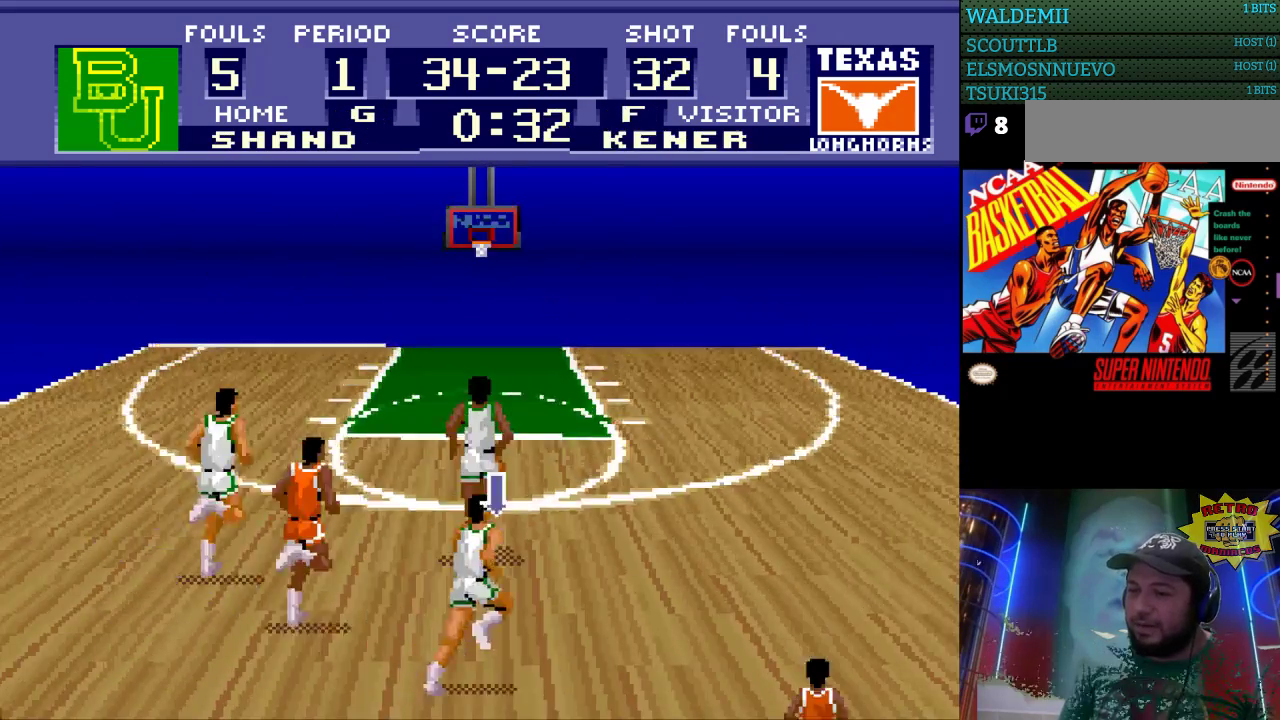
{"buttons": ["DPAD_UP"], "events": [[100, "DPAD_UP", "down"], [133, "DPAD_RIGHT", "up"]]}